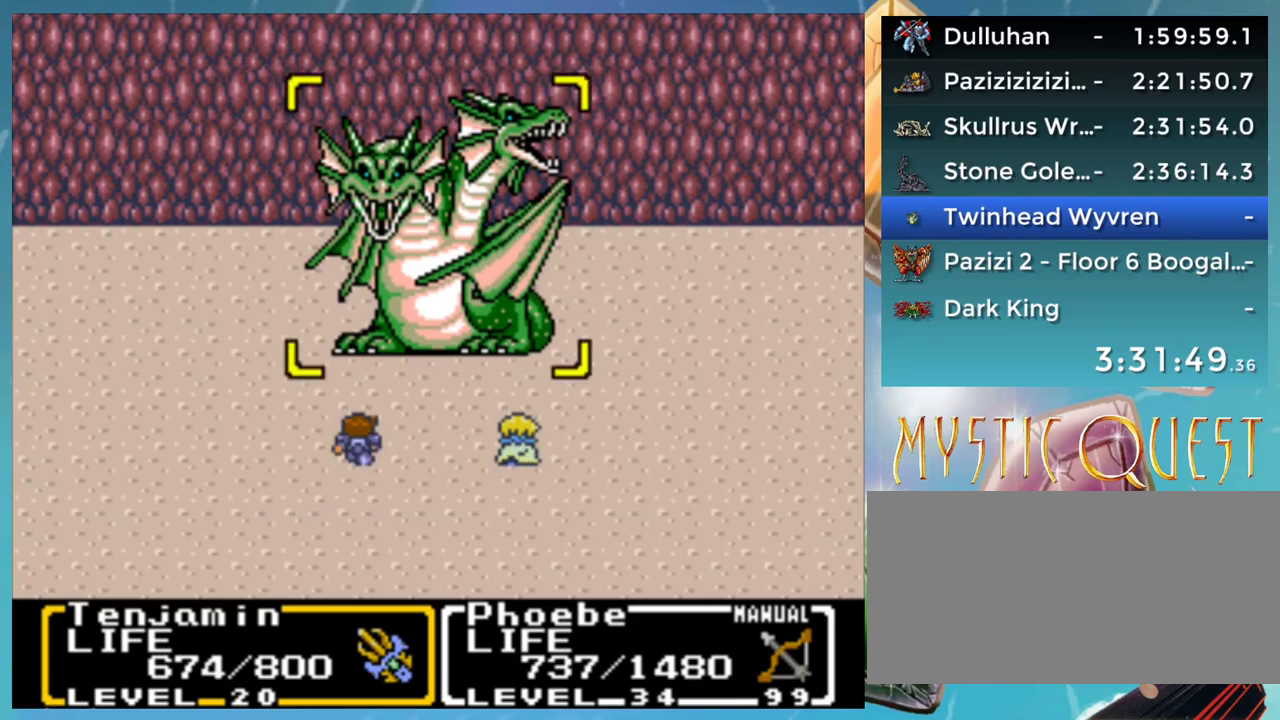
Gameplay with a controller (Nintendo layout); each line is a JSON object with the inputs held at the frame after it. "events" lists button and stick changes between this image and that frame as [ms after this image, input, new state], when the widget could be followed in between. Not read: L3 R3.
{"buttons": [], "events": [[333, "A", "down"], [400, "A", "up"]]}
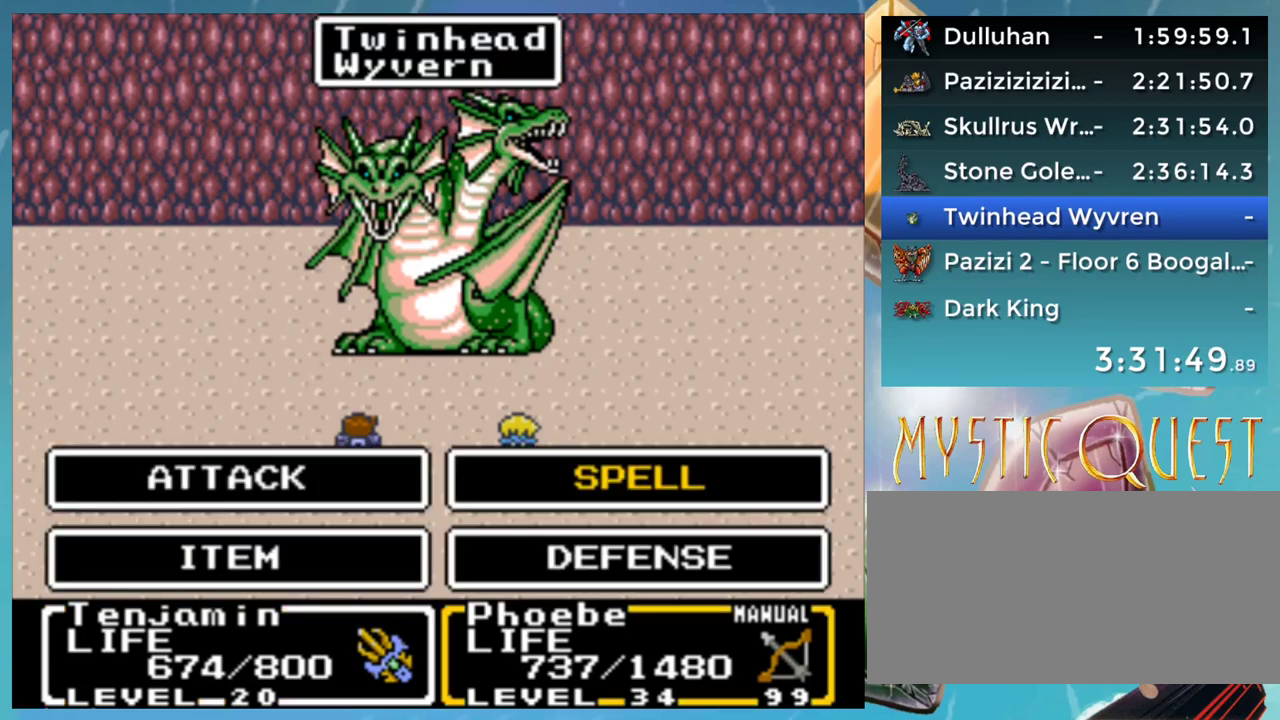
{"buttons": [], "events": []}
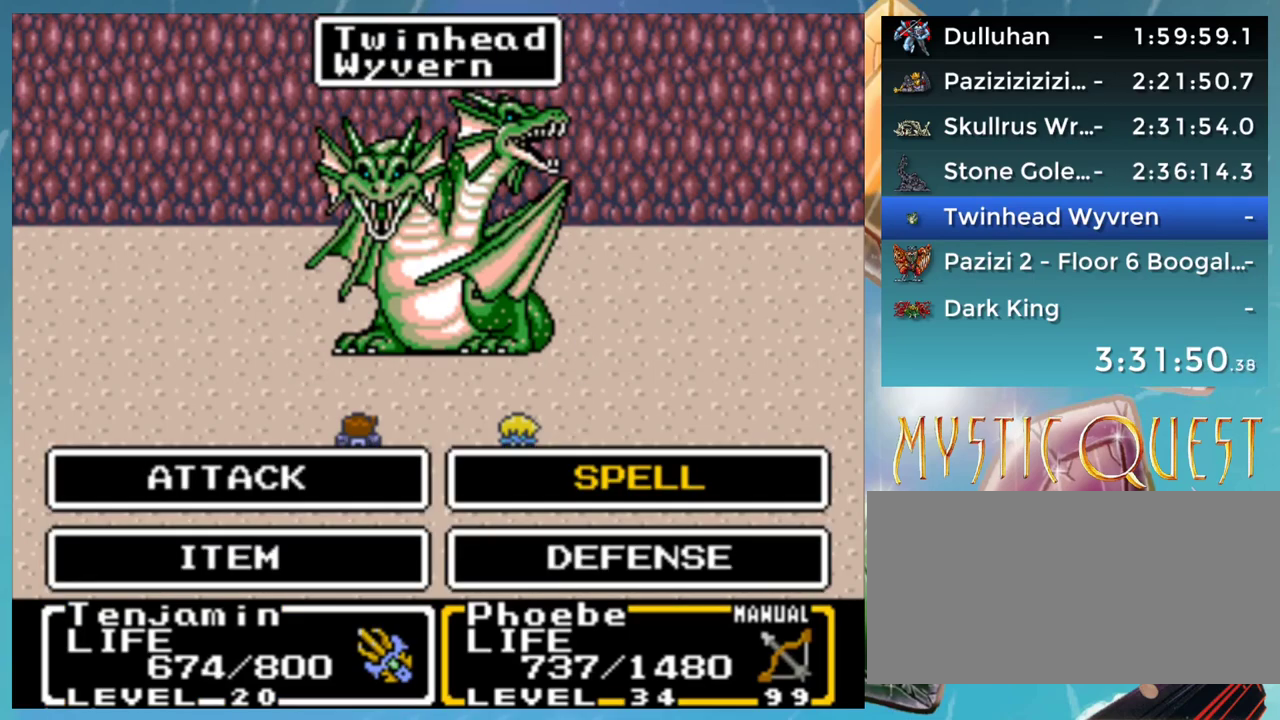
{"buttons": [], "events": [[350, "A", "down"], [417, "A", "up"]]}
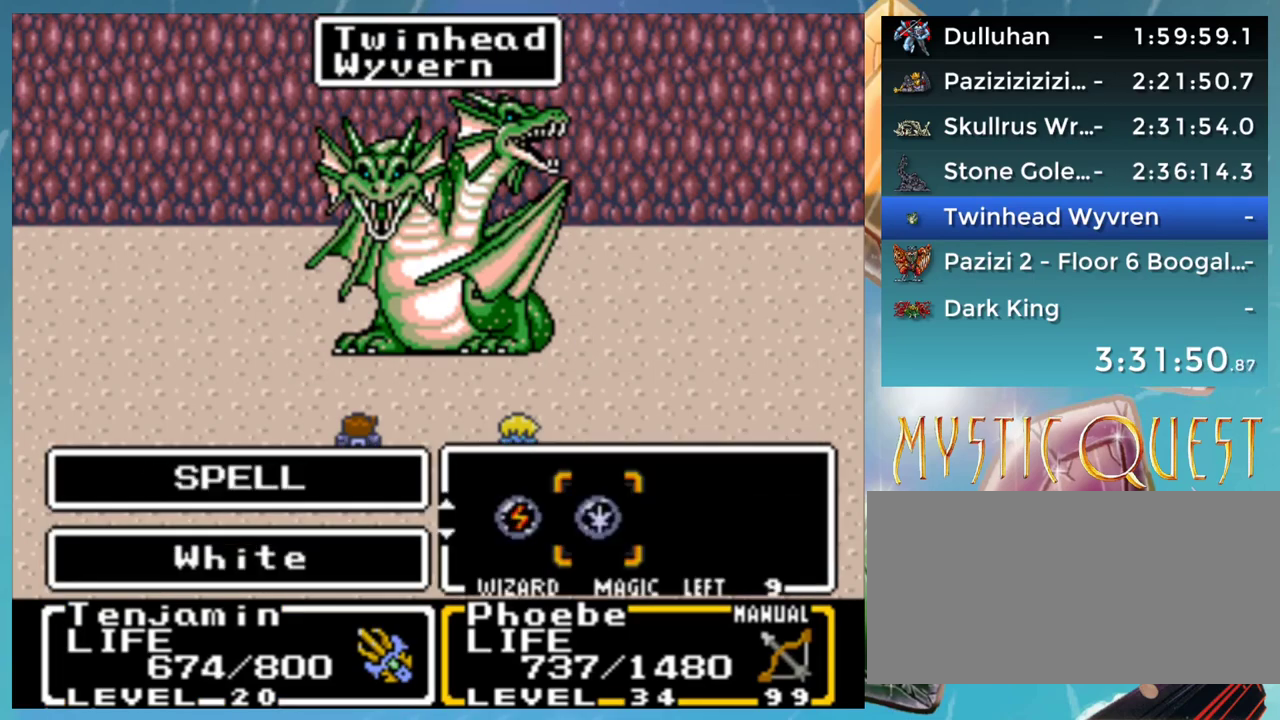
{"buttons": [], "events": []}
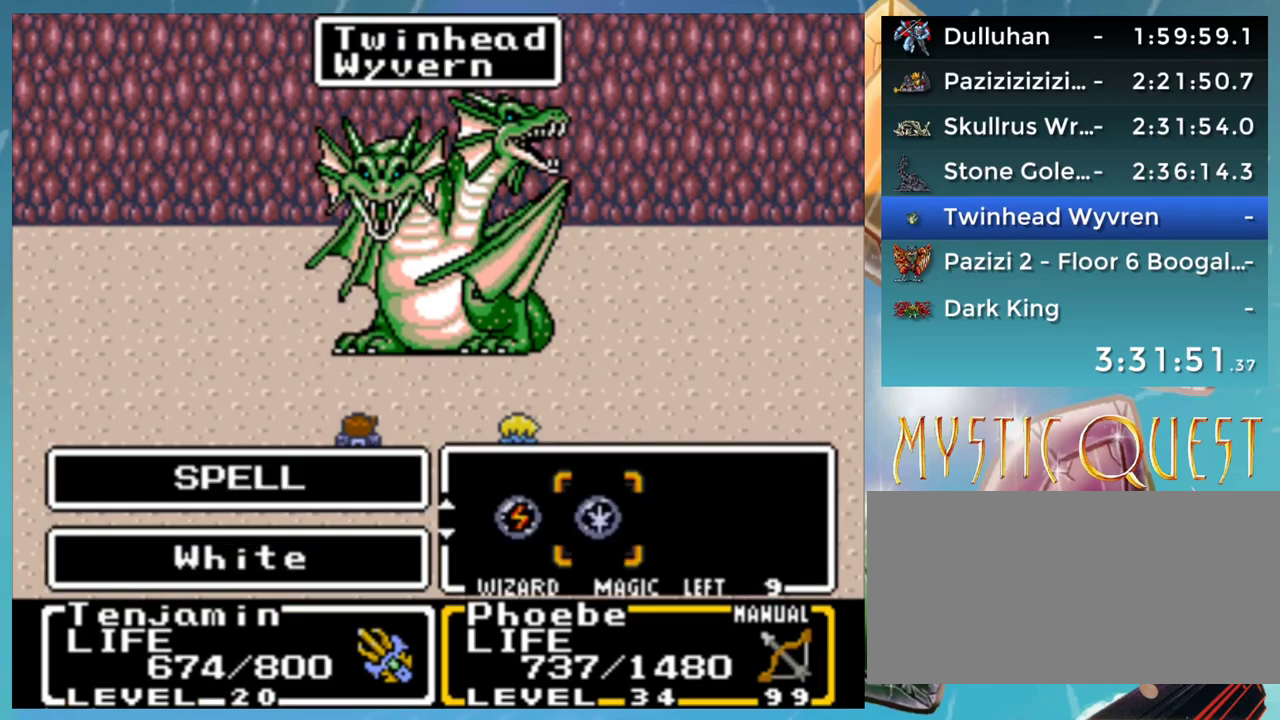
{"buttons": [], "events": []}
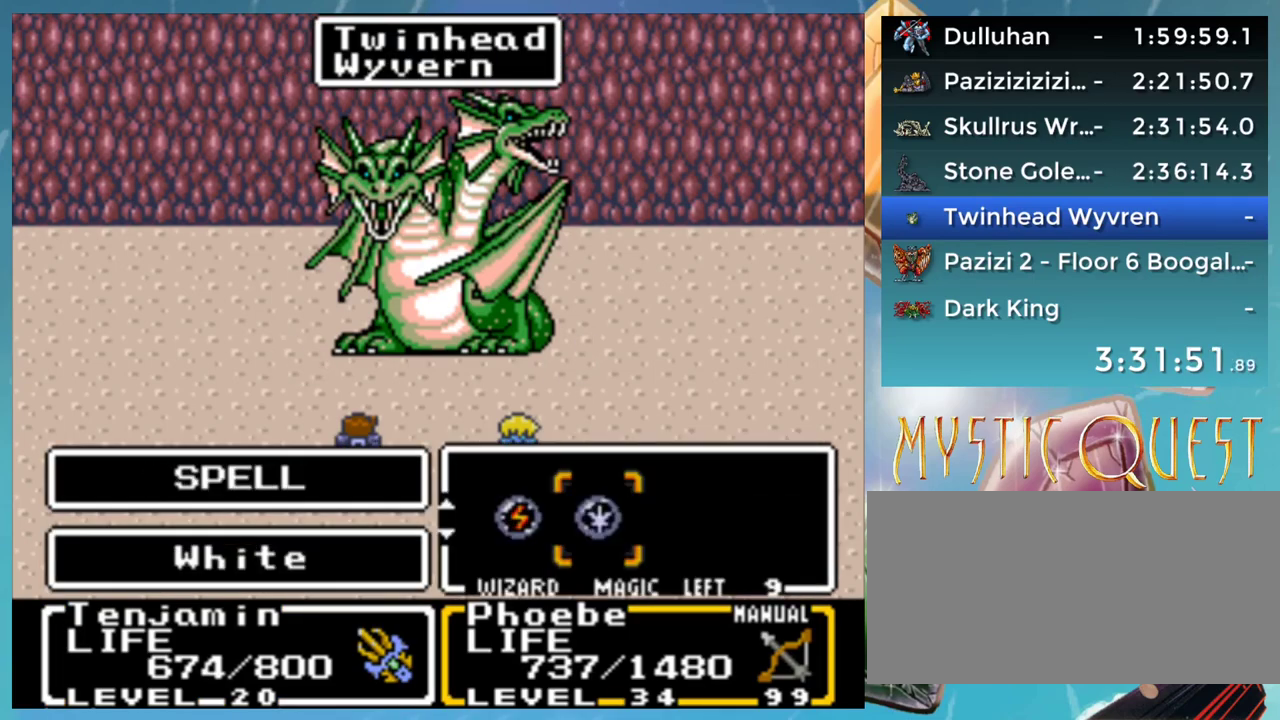
{"buttons": [], "events": [[333, "B", "down"], [417, "B", "up"]]}